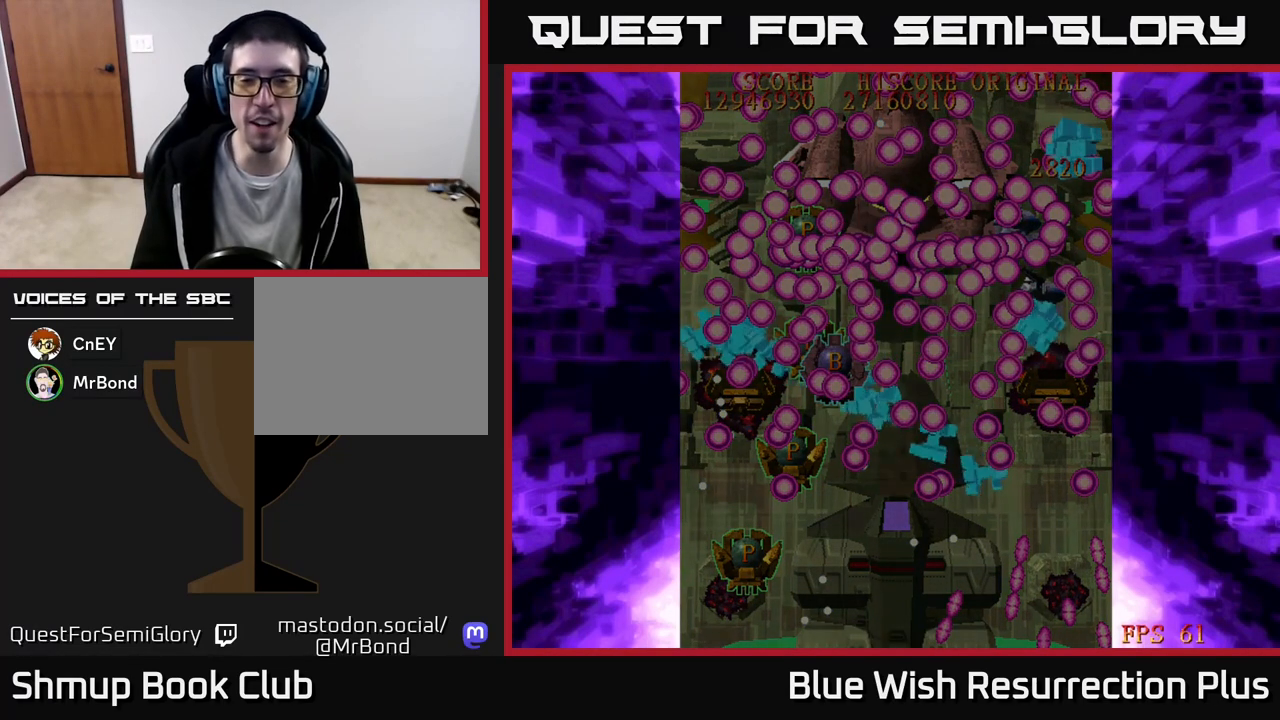
Gameplay with a controller (Xbox layout); each line is a JSON object with the inputs held at the frame after it. "events" lists button and stick changes between this image and that frame as [ms after this image, input, new state], when the widget could be followed in between. Not read: left_stick right_stick.
{"buttons": [], "events": []}
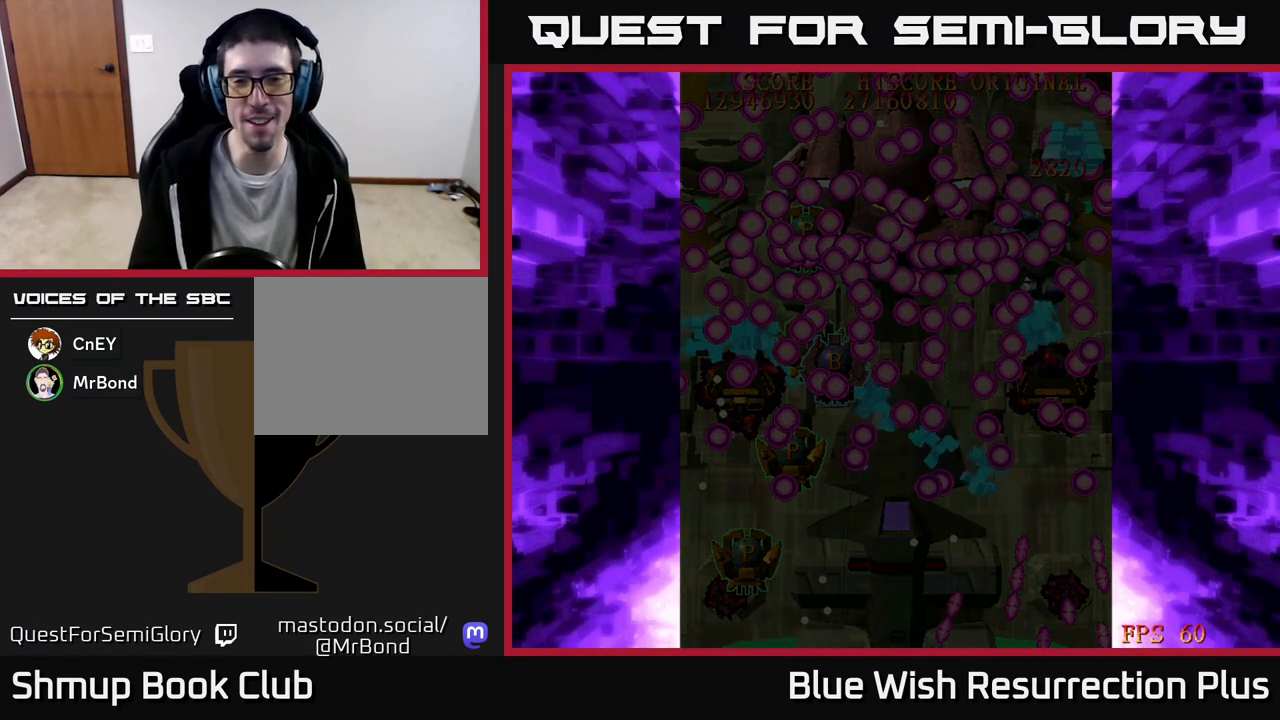
{"buttons": [], "events": []}
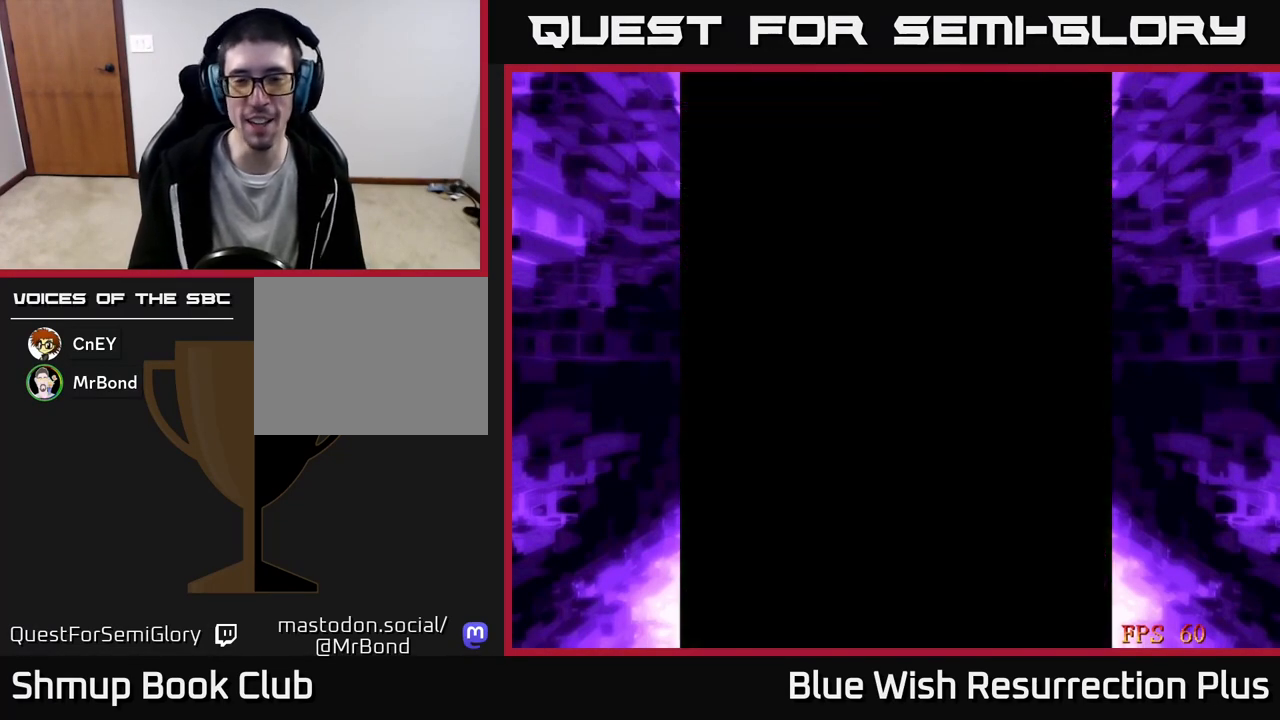
{"buttons": [], "events": []}
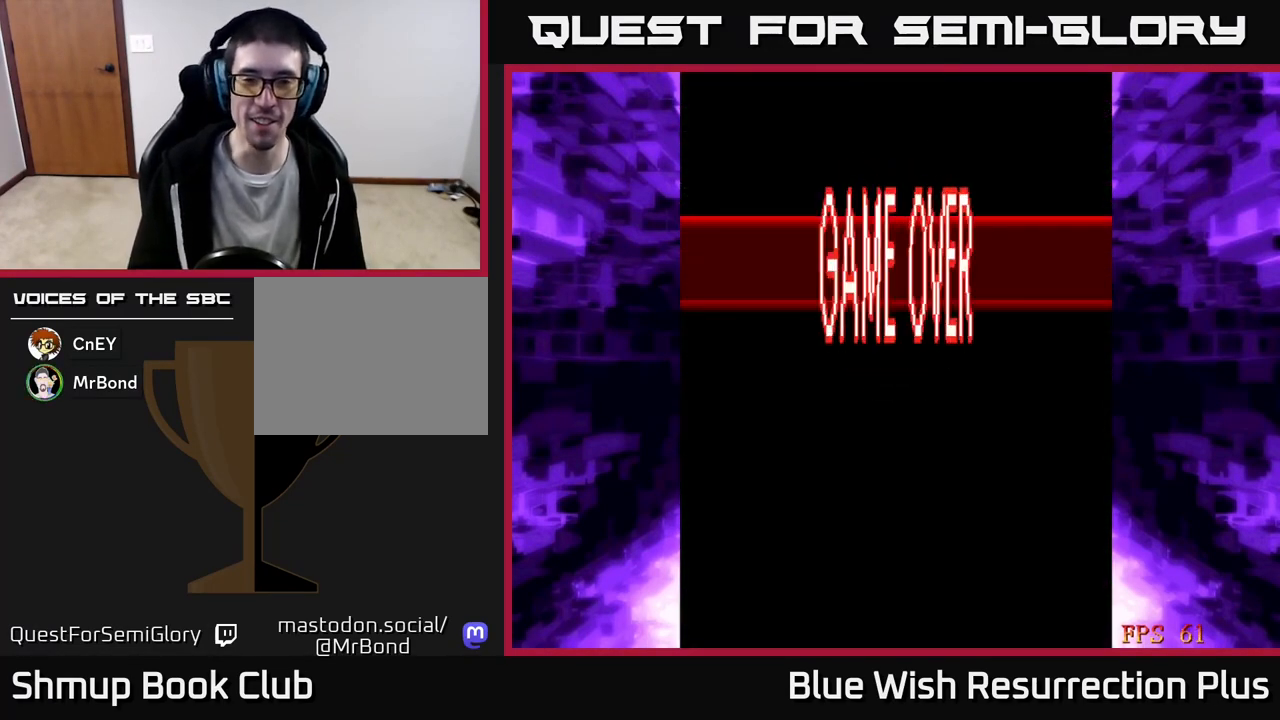
{"buttons": ["A"], "events": [[483, "A", "down"]]}
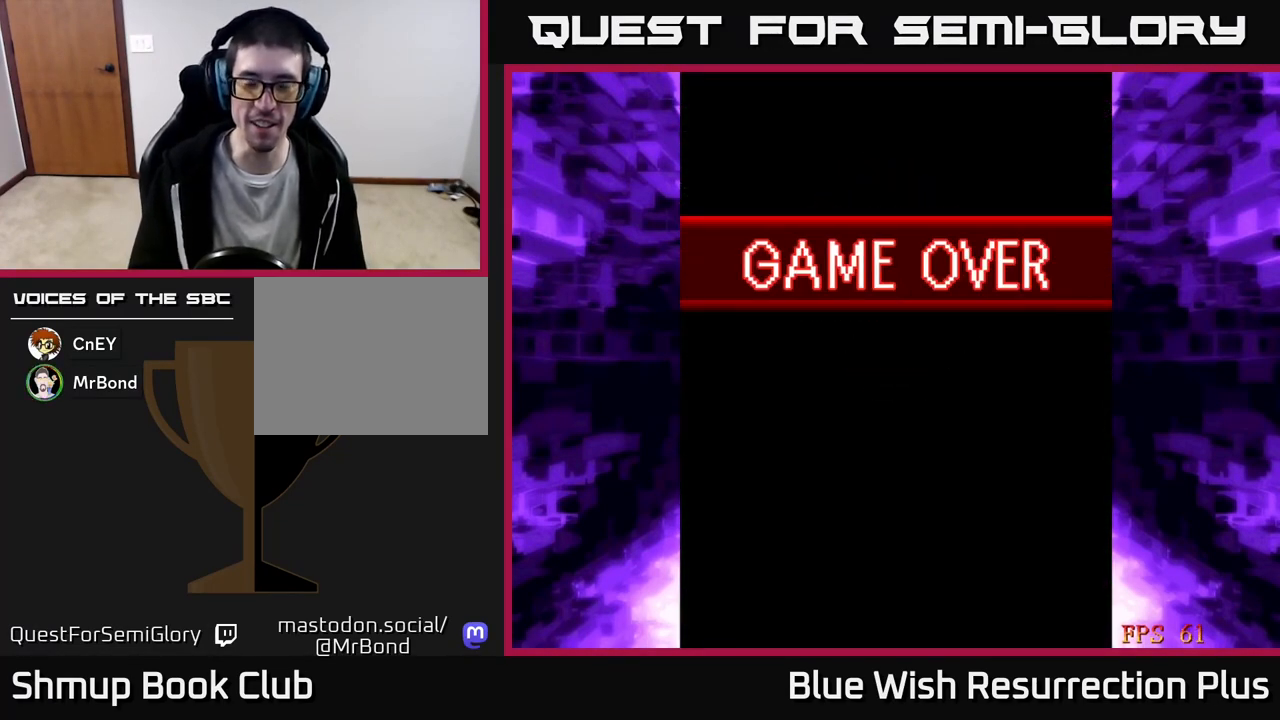
{"buttons": ["A"], "events": [[117, "A", "up"], [383, "A", "down"]]}
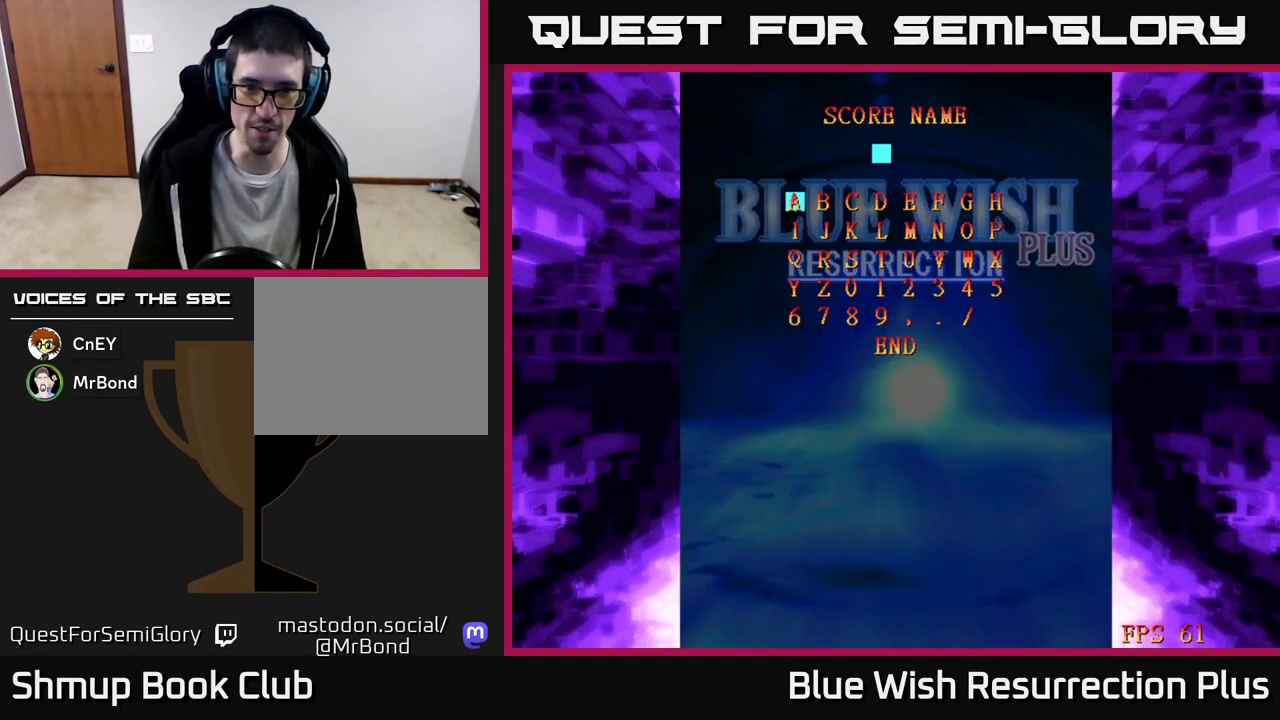
{"buttons": [], "events": [[33, "A", "up"]]}
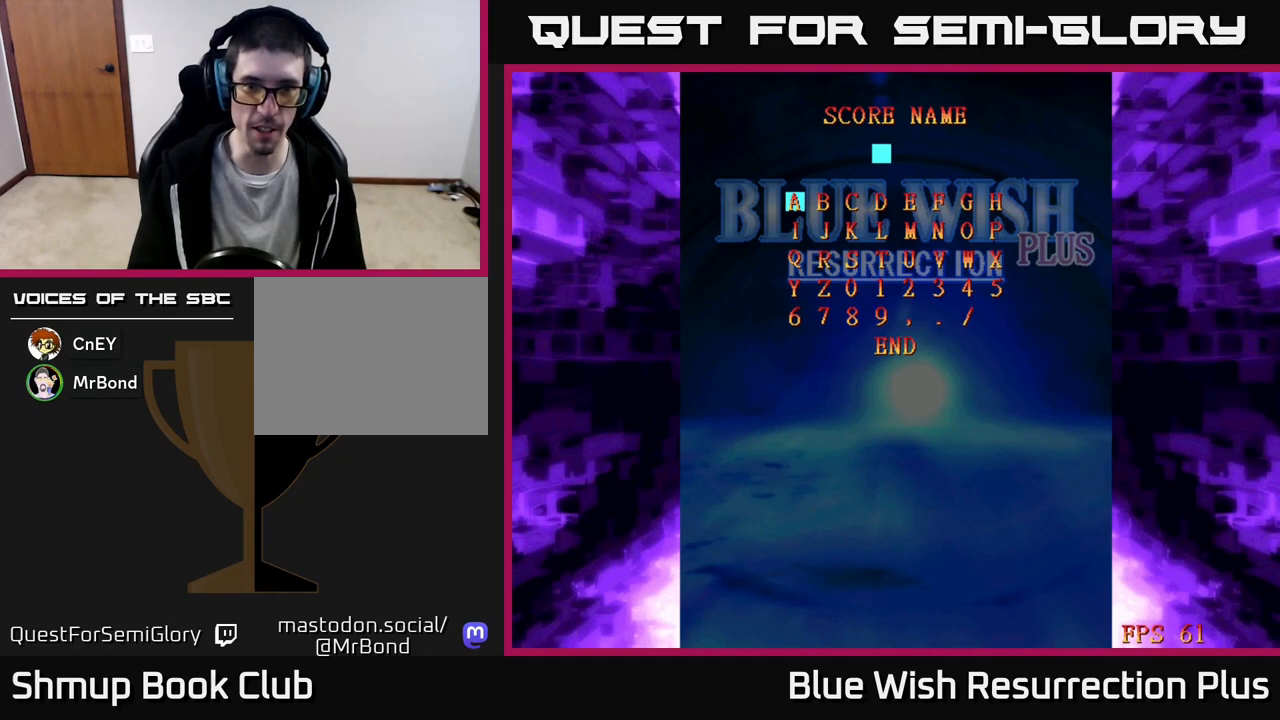
{"buttons": [], "events": [[217, "DPAD_DOWN", "down"], [283, "DPAD_DOWN", "up"], [367, "DPAD_DOWN", "down"], [450, "DPAD_DOWN", "up"]]}
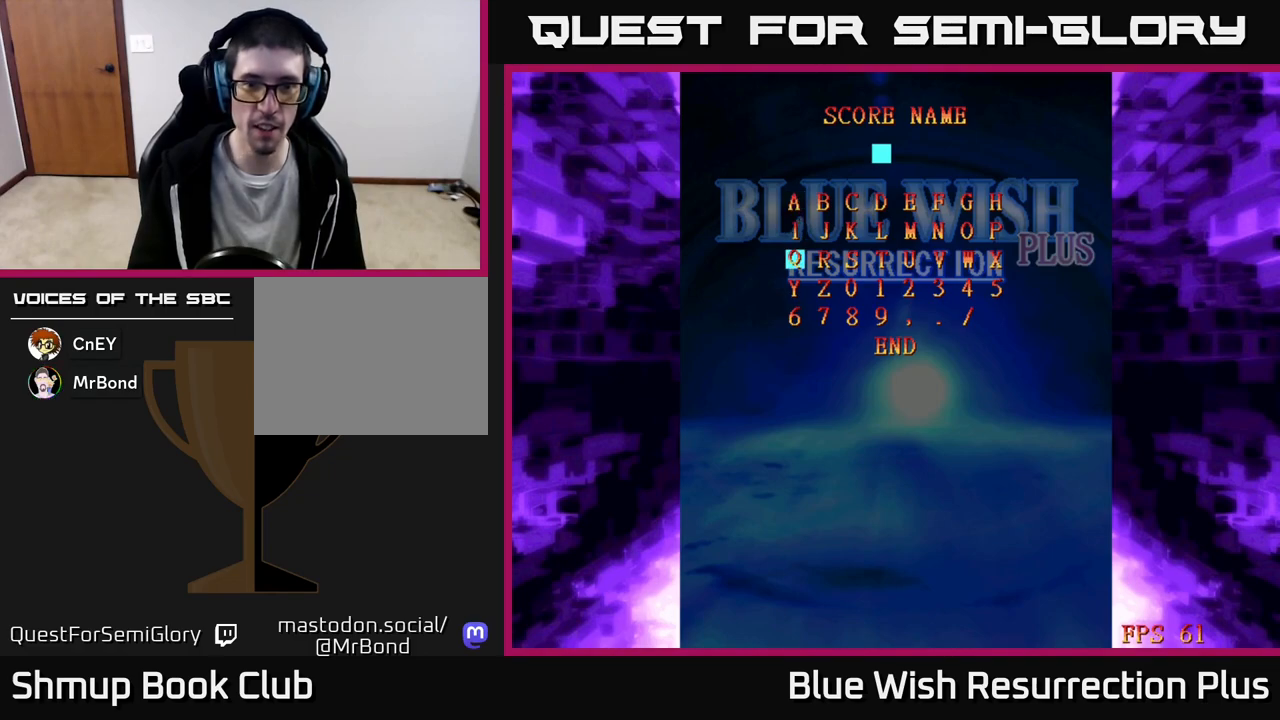
{"buttons": [], "events": [[100, "DPAD_RIGHT", "down"], [183, "DPAD_RIGHT", "up"], [267, "DPAD_RIGHT", "down"], [333, "DPAD_RIGHT", "up"], [417, "DPAD_RIGHT", "down"], [467, "DPAD_RIGHT", "up"]]}
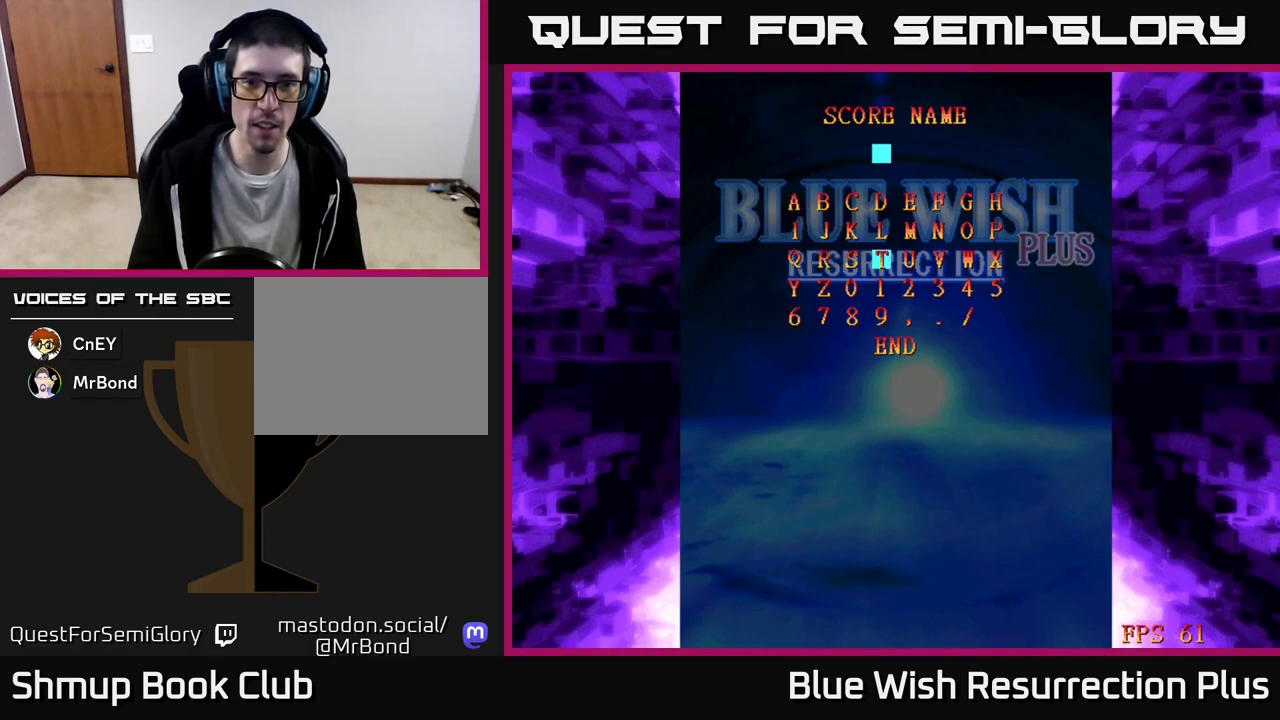
{"buttons": [], "events": [[50, "DPAD_RIGHT", "down"], [133, "DPAD_RIGHT", "up"], [267, "DPAD_UP", "down"], [367, "A", "down"], [367, "DPAD_UP", "up"], [433, "A", "up"]]}
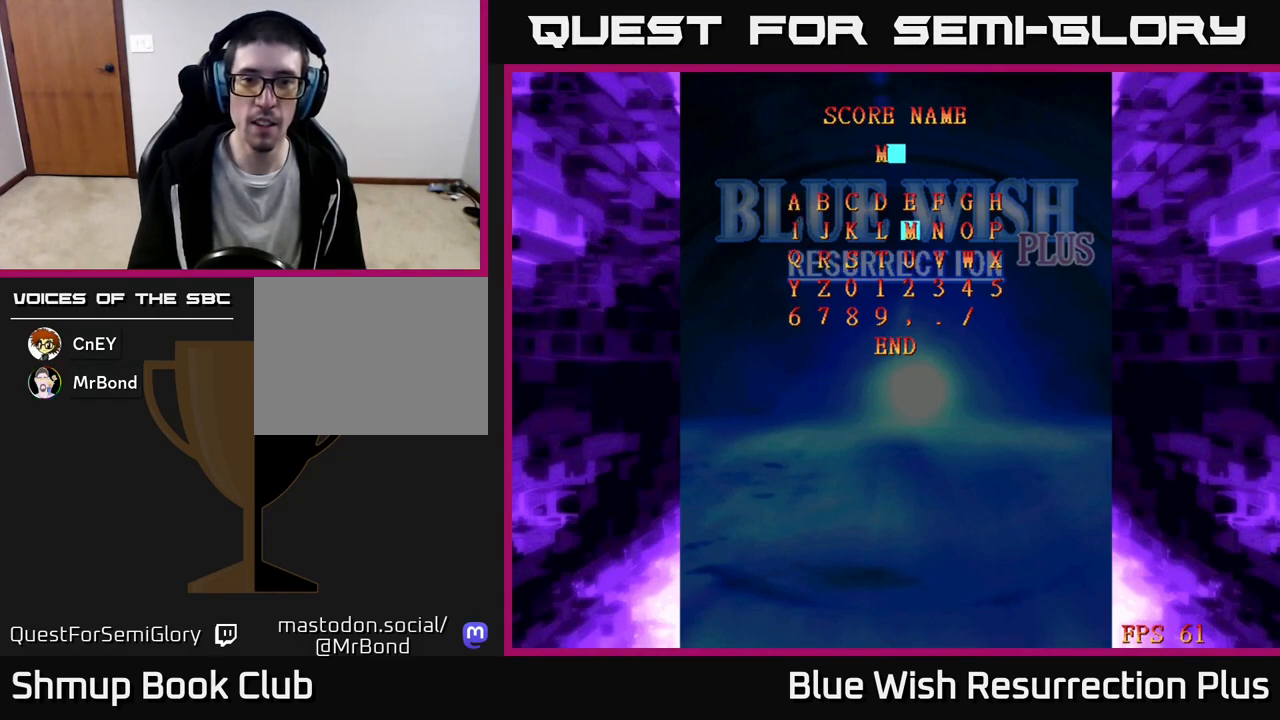
{"buttons": [], "events": [[100, "DPAD_LEFT", "down"], [200, "DPAD_LEFT", "up"], [267, "DPAD_LEFT", "down"], [350, "DPAD_LEFT", "up"], [433, "DPAD_LEFT", "down"], [500, "DPAD_LEFT", "up"]]}
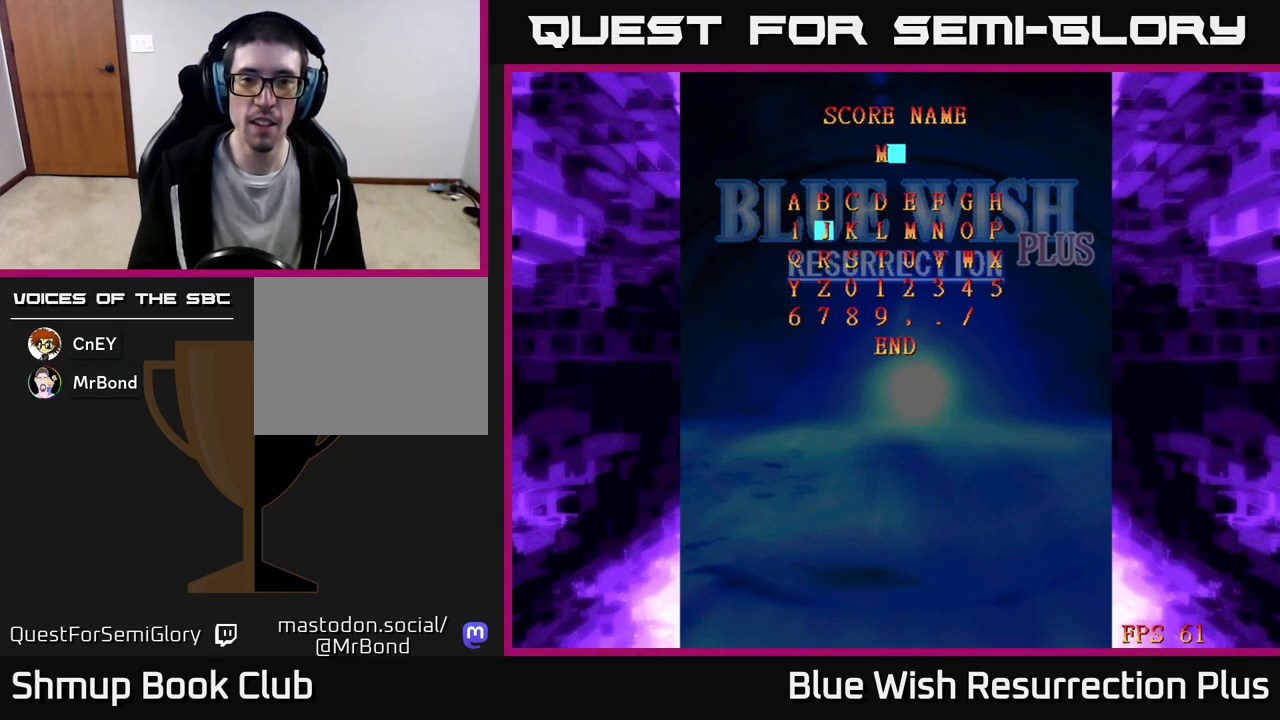
{"buttons": [], "events": [[83, "DPAD_DOWN", "down"], [200, "DPAD_DOWN", "up"], [217, "A", "down"], [283, "A", "up"], [333, "DPAD_UP", "down"], [417, "DPAD_UP", "up"]]}
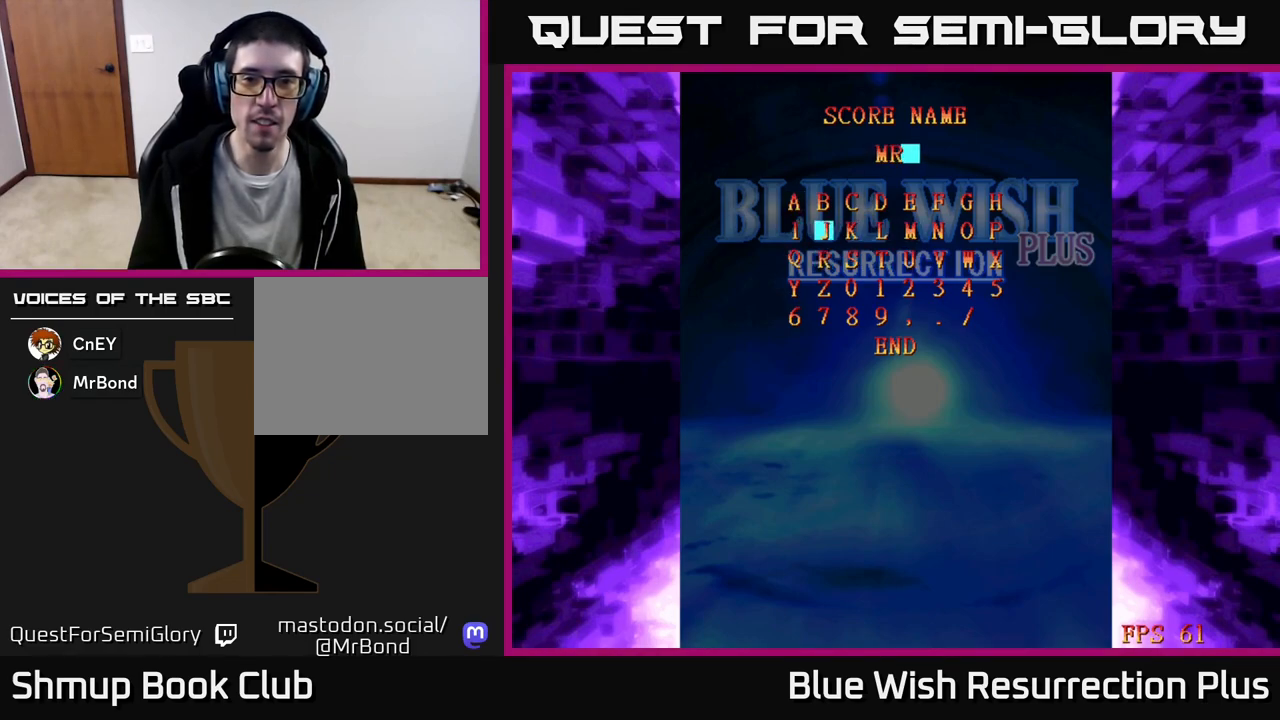
{"buttons": [], "events": [[17, "DPAD_UP", "down"], [83, "DPAD_UP", "up"], [133, "A", "down"], [200, "A", "up"]]}
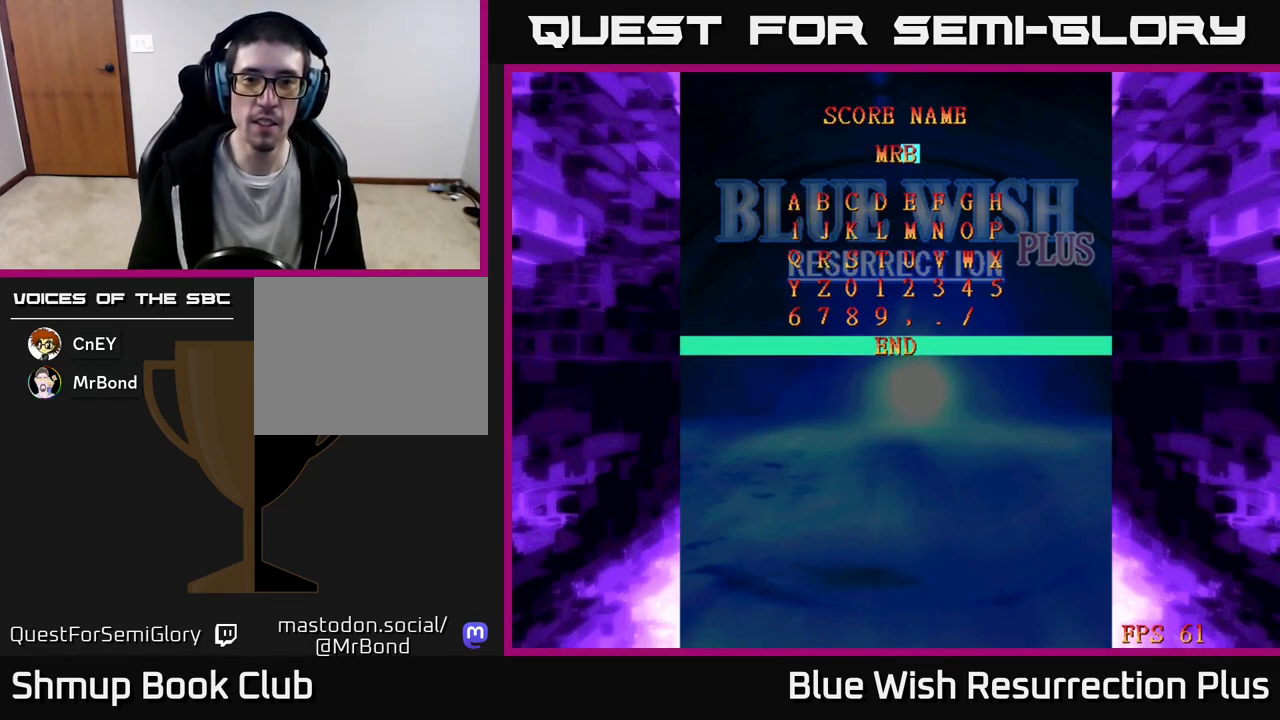
{"buttons": [], "events": [[33, "A", "down"], [83, "A", "up"]]}
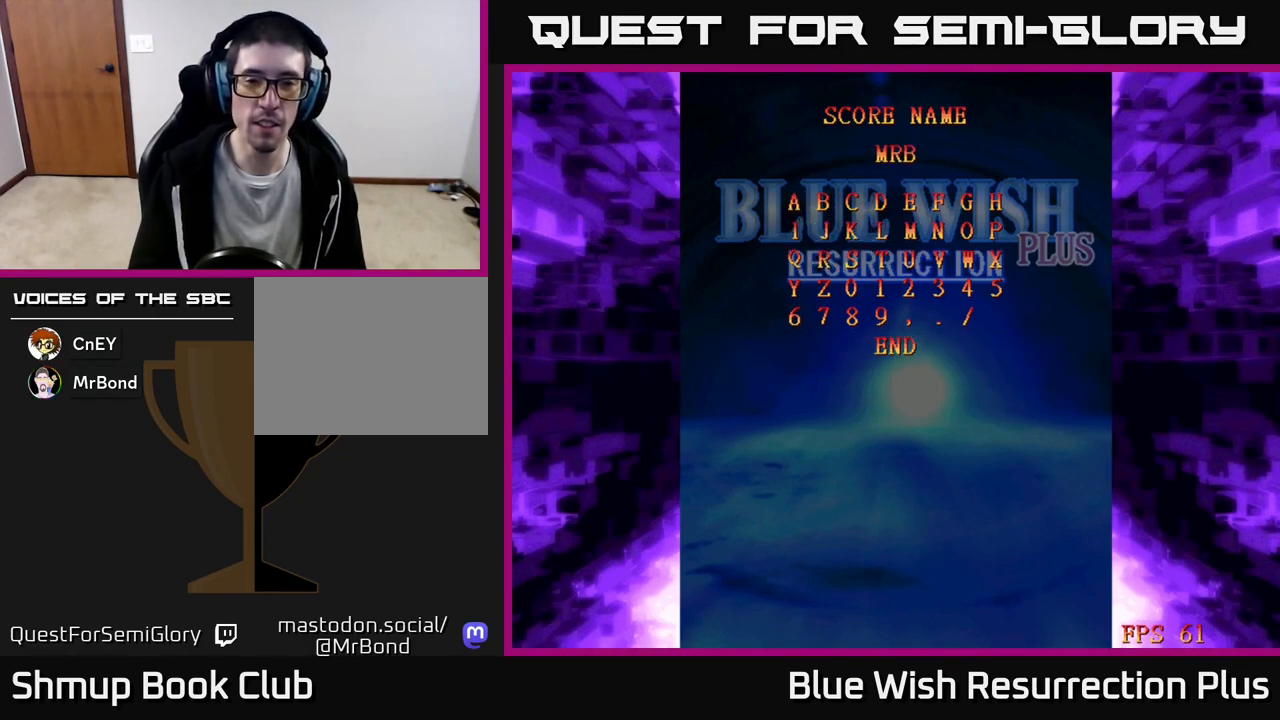
{"buttons": [], "events": []}
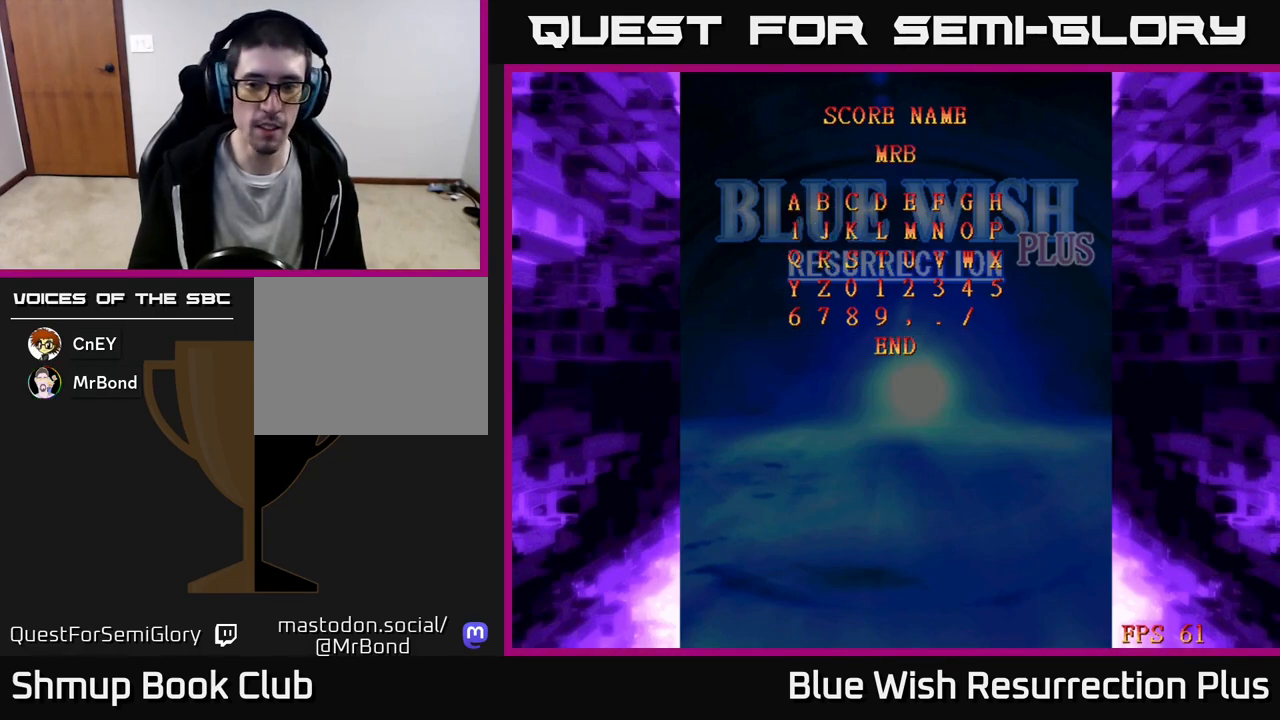
{"buttons": [], "events": []}
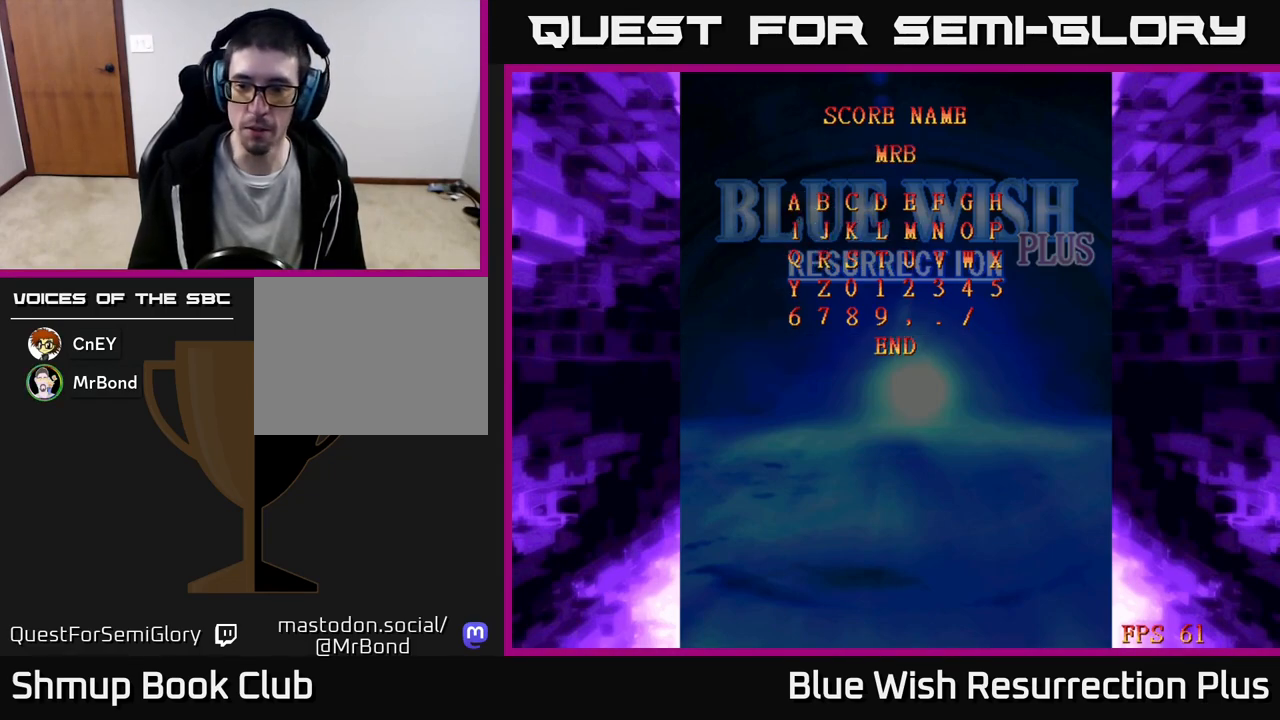
{"buttons": [], "events": []}
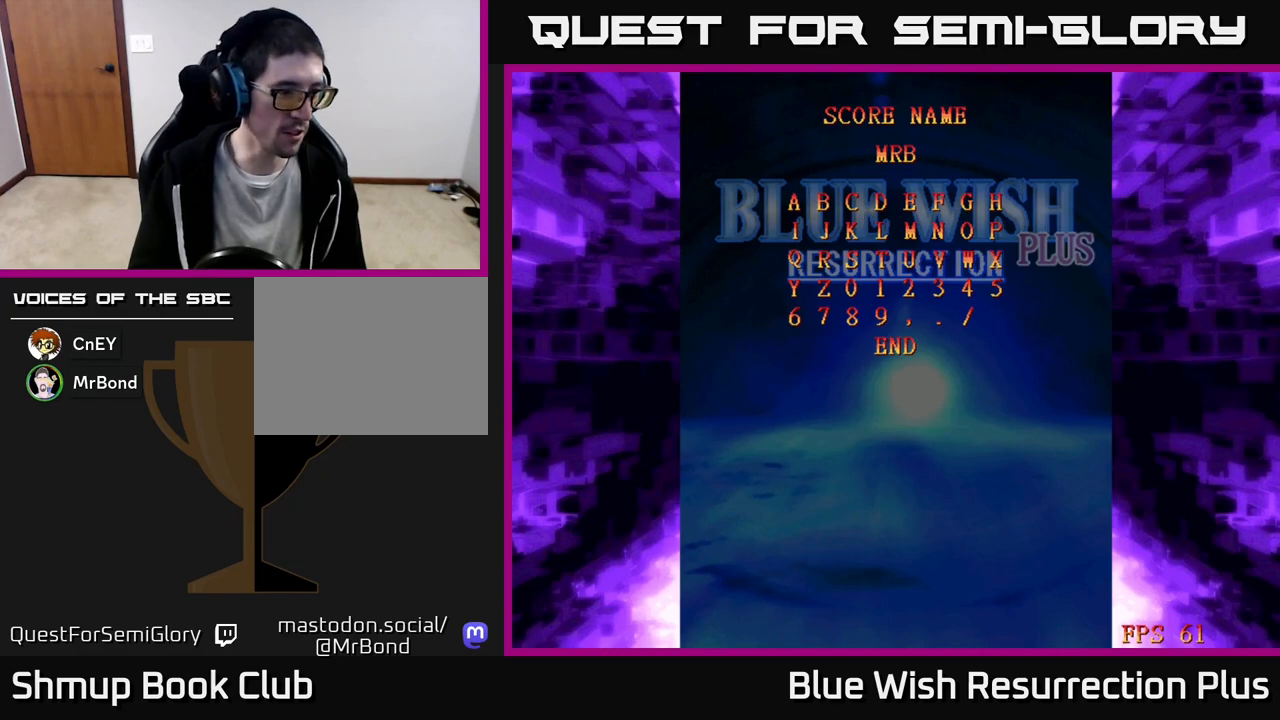
{"buttons": [], "events": []}
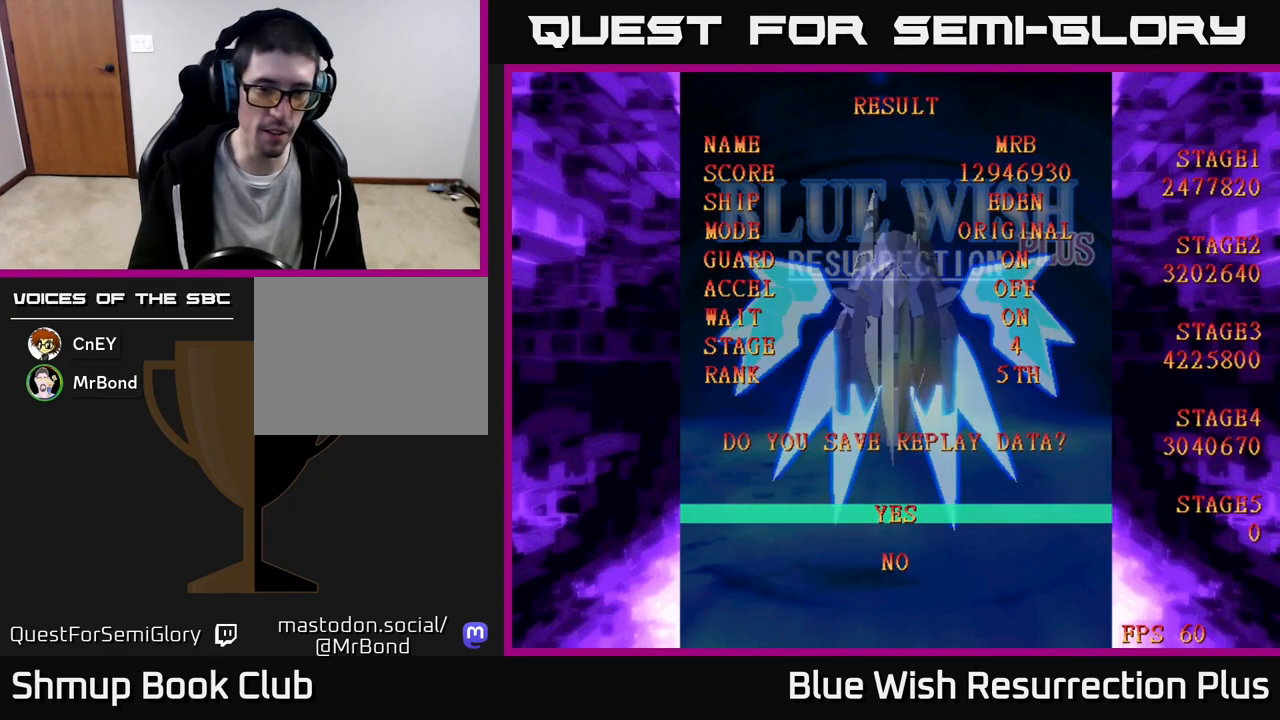
{"buttons": [], "events": []}
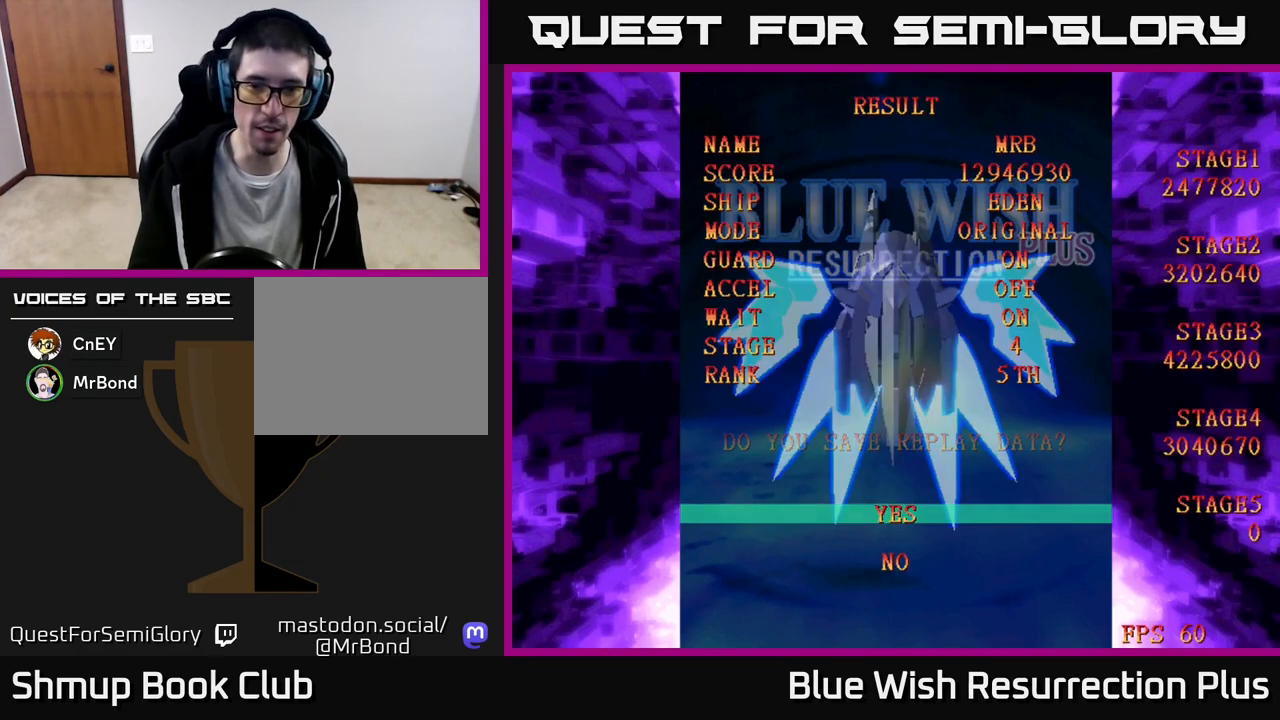
{"buttons": [], "events": []}
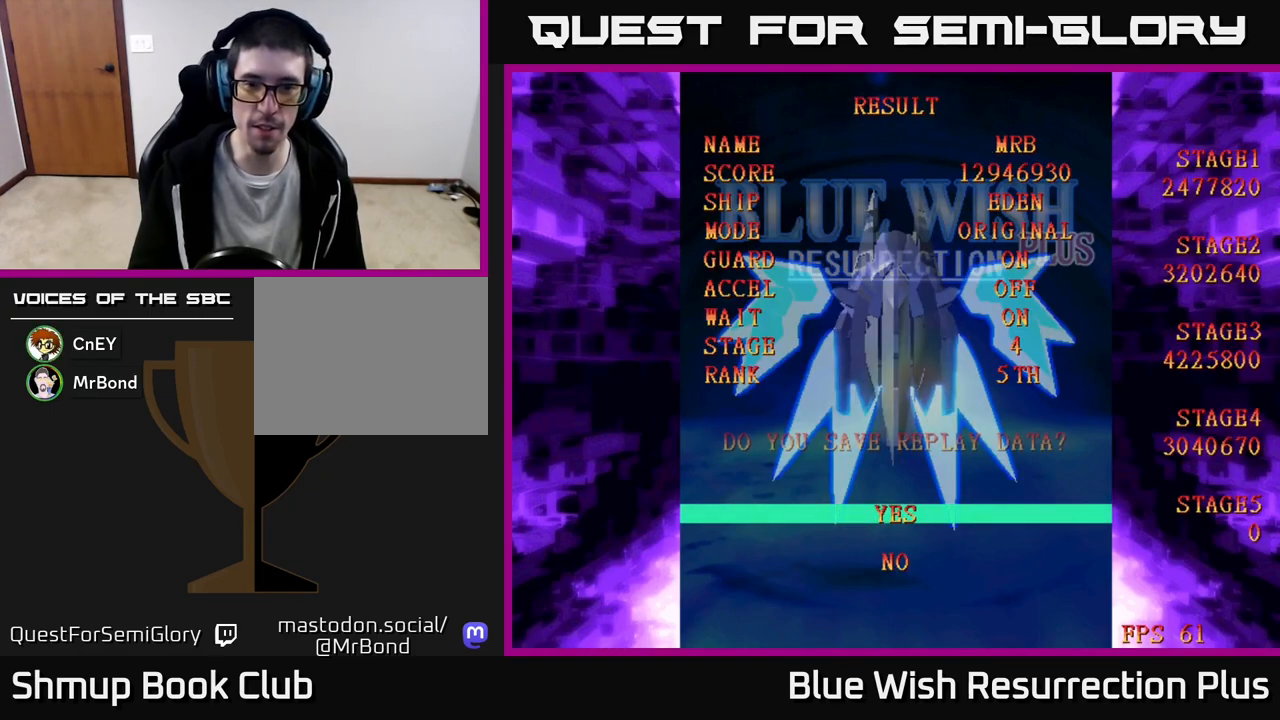
{"buttons": [], "events": []}
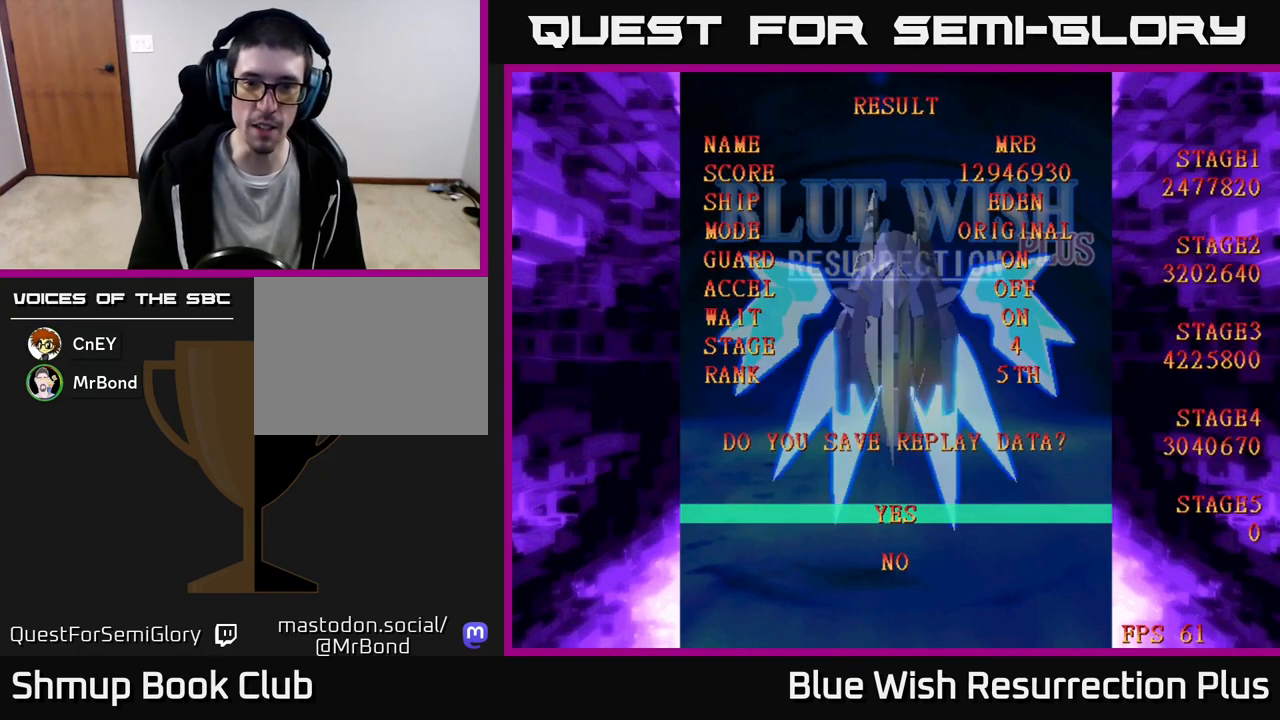
{"buttons": [], "events": [[133, "DPAD_DOWN", "down"], [217, "DPAD_DOWN", "up"], [283, "A", "down"], [350, "A", "up"]]}
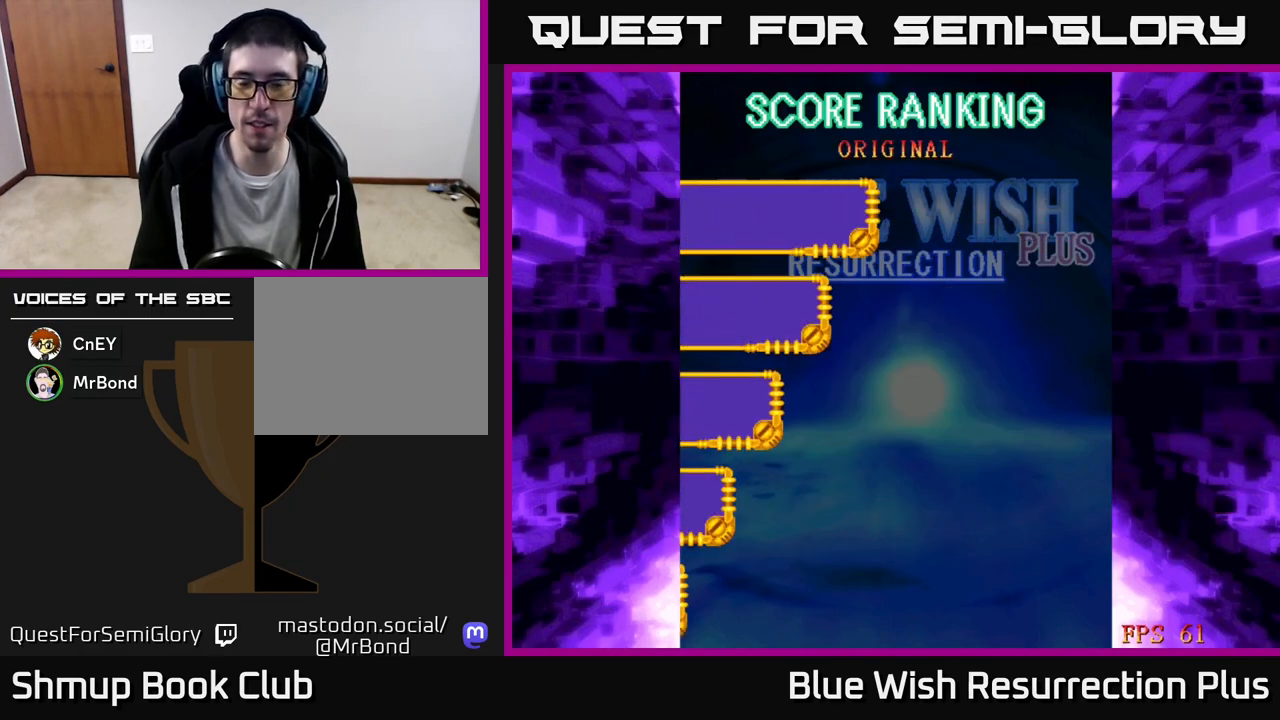
{"buttons": [], "events": []}
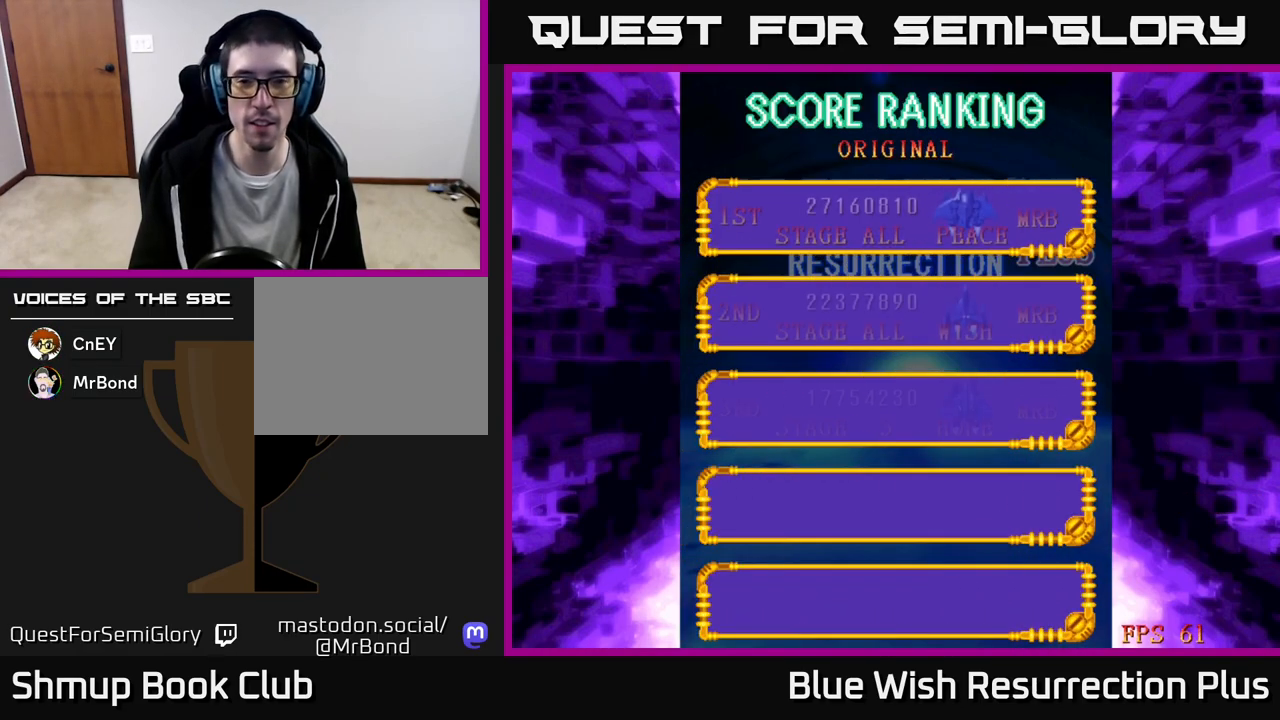
{"buttons": [], "events": []}
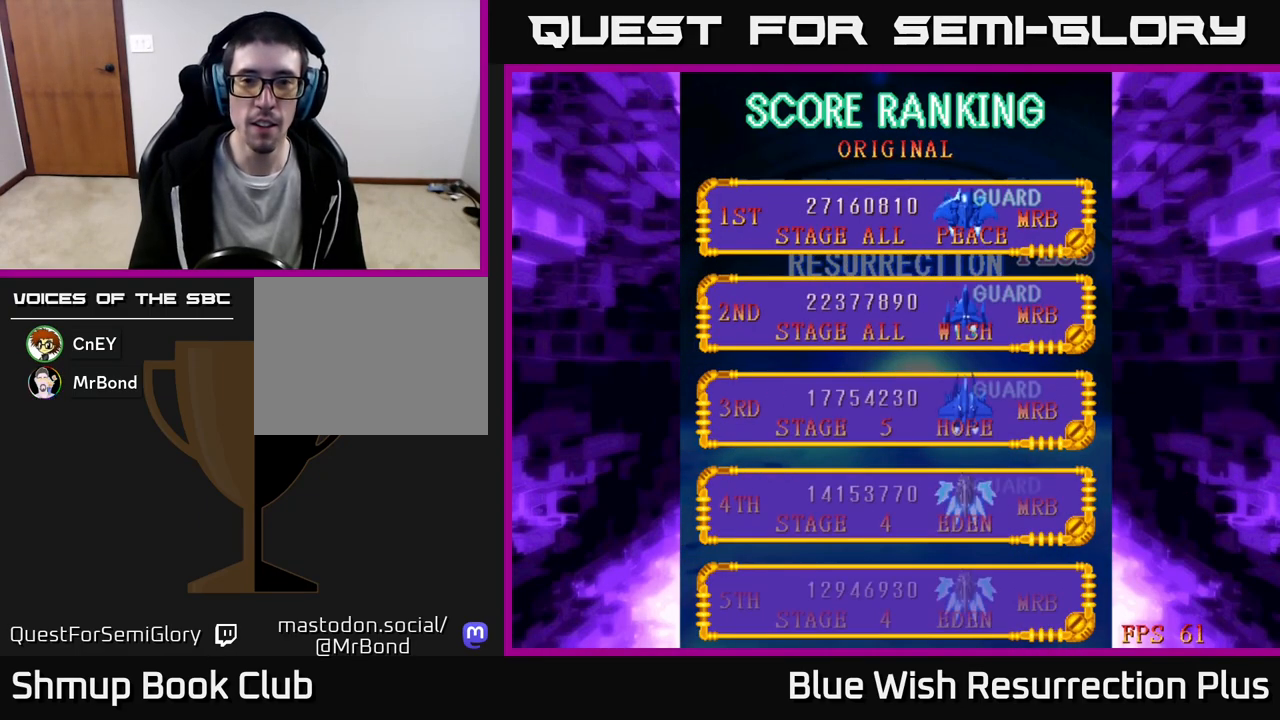
{"buttons": [], "events": []}
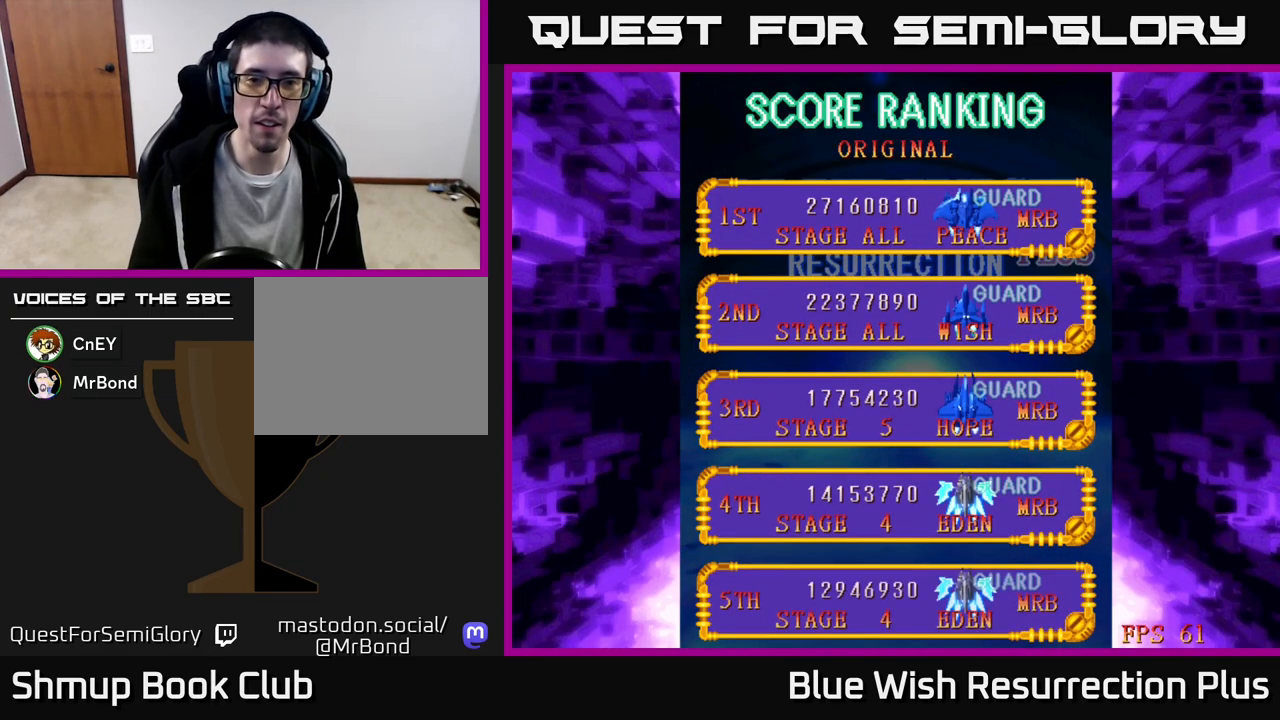
{"buttons": [], "events": [[383, "A", "down"], [467, "A", "up"]]}
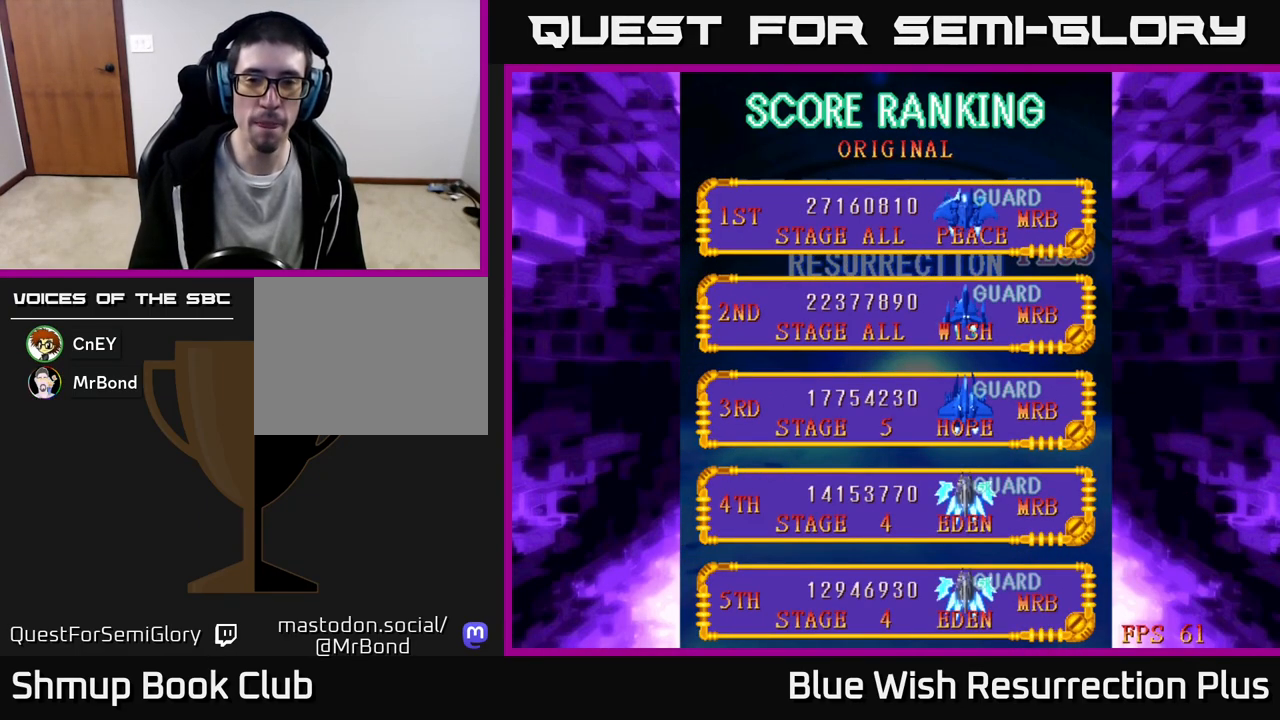
{"buttons": [], "events": []}
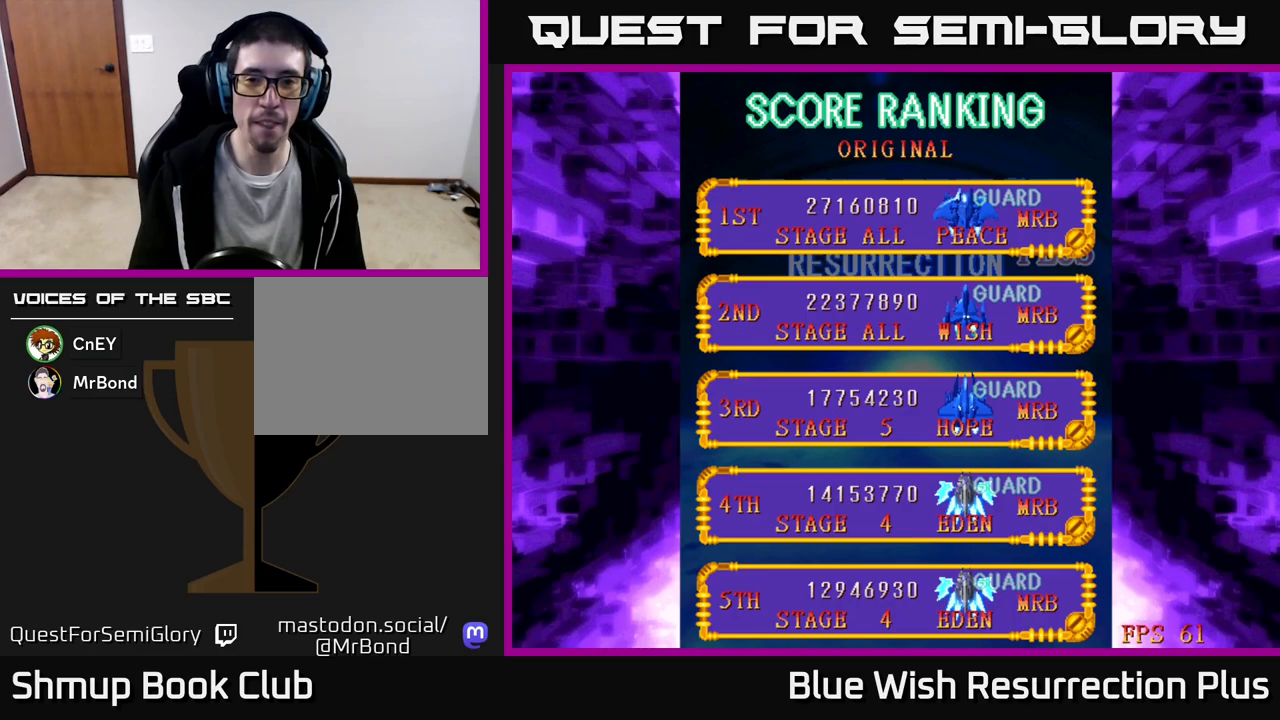
{"buttons": [], "events": [[83, "A", "down"], [233, "A", "up"]]}
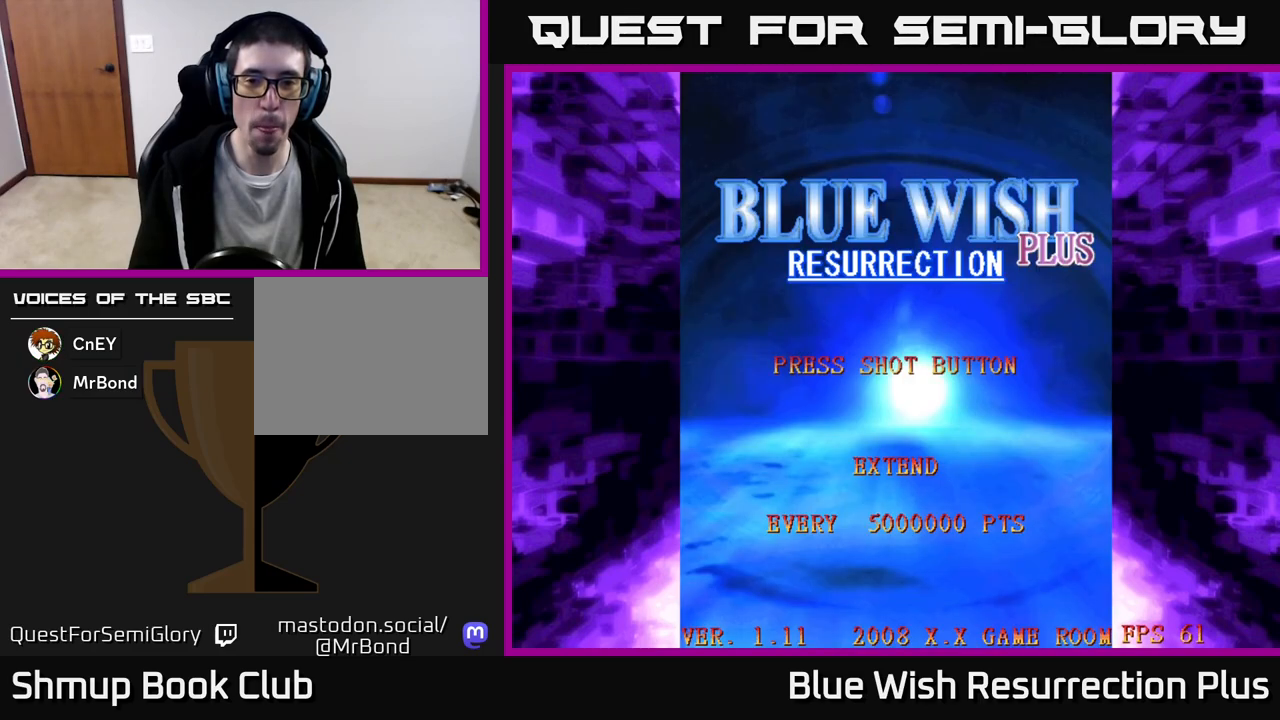
{"buttons": [], "events": [[350, "A", "down"], [467, "A", "up"]]}
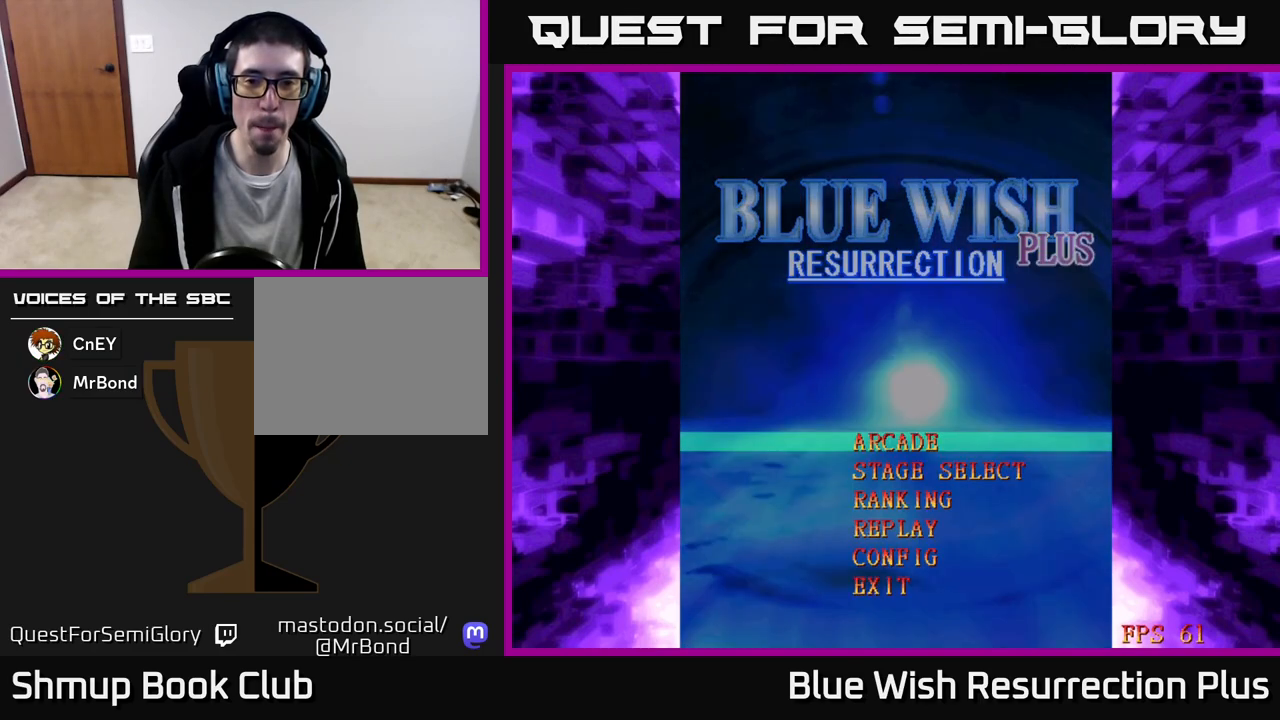
{"buttons": [], "events": [[417, "A", "down"], [483, "A", "up"]]}
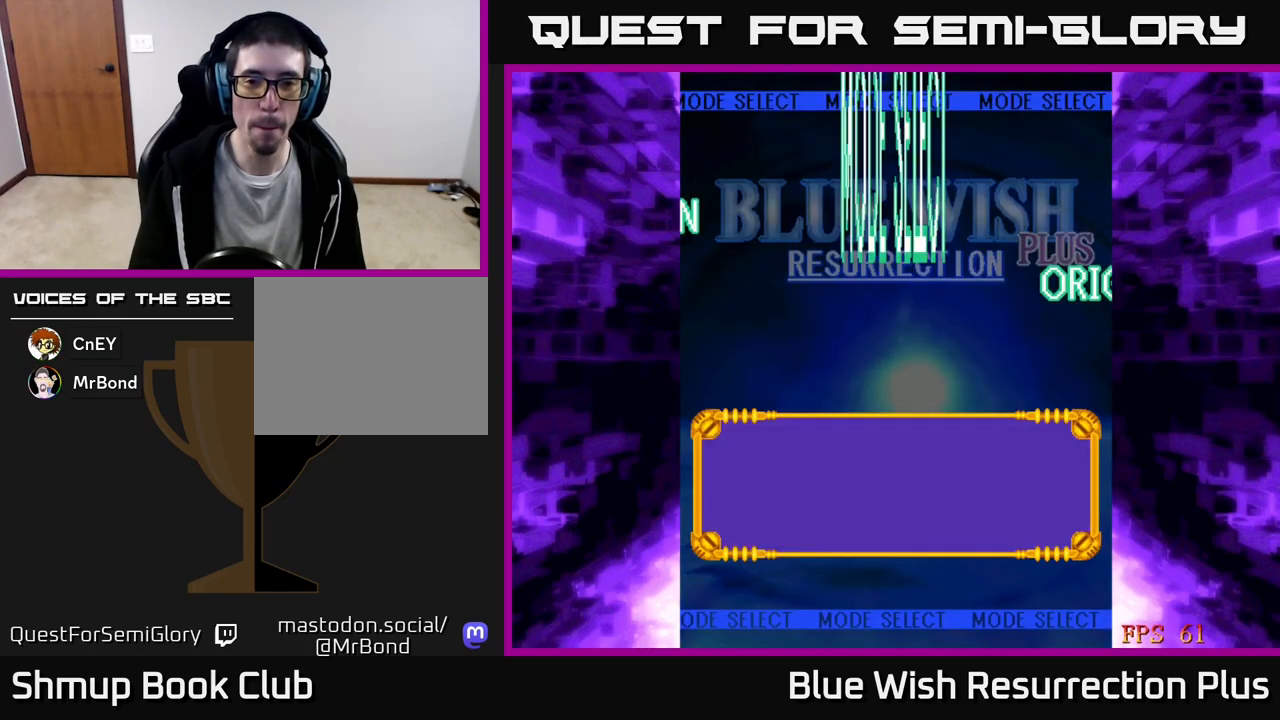
{"buttons": [], "events": []}